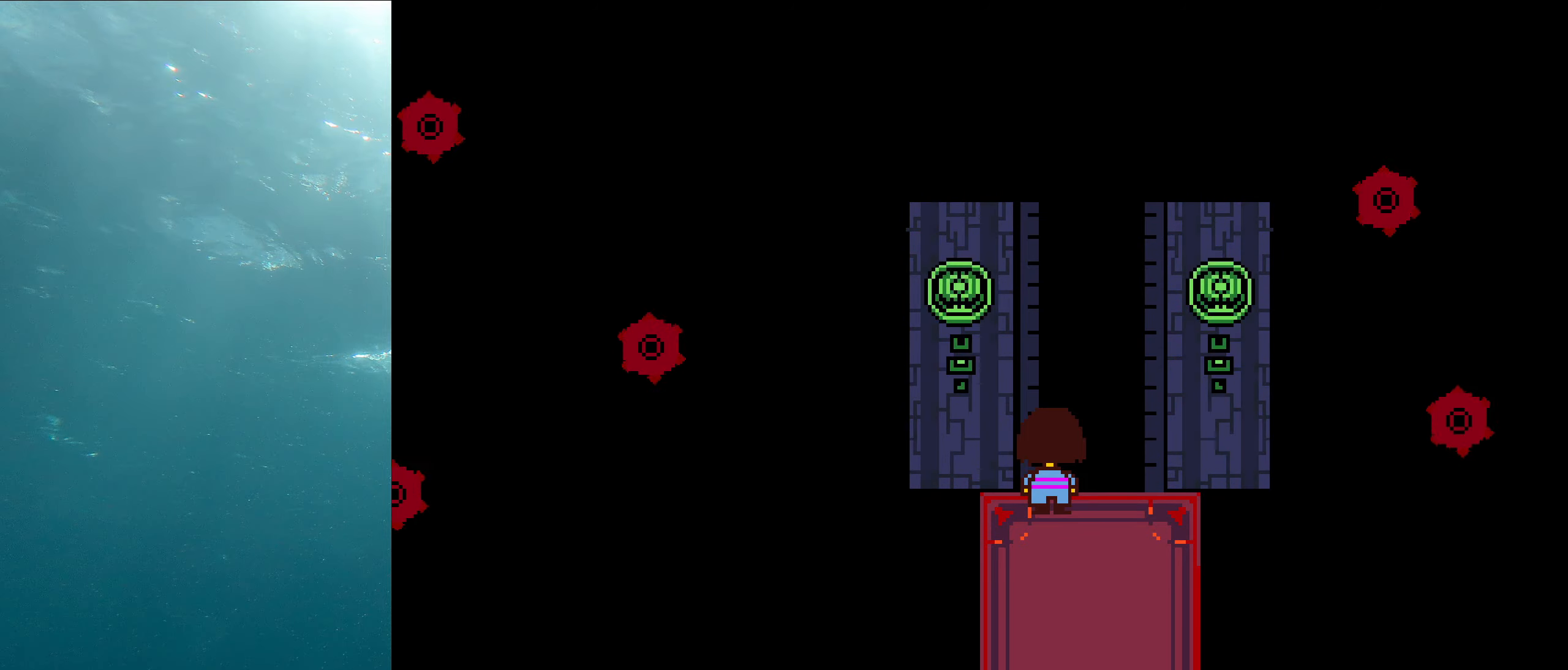
Gameplay with keyboard; each line is a JSON object with the keys held at the frame after it. "events" lists presses ("down") and releases ("up") of "c", "ctrl_l", "ctrl_r", "down", "left", "return", "right", "shift", "up", "x" and "z" between this image and that frame as [ms after this image, input, new state], when the widget could be followed in between. No other keys are recorded. Mouse input is not recorded. Not read: other_keys.
{"keys": ["left"], "events": [[50, "left", "down"]]}
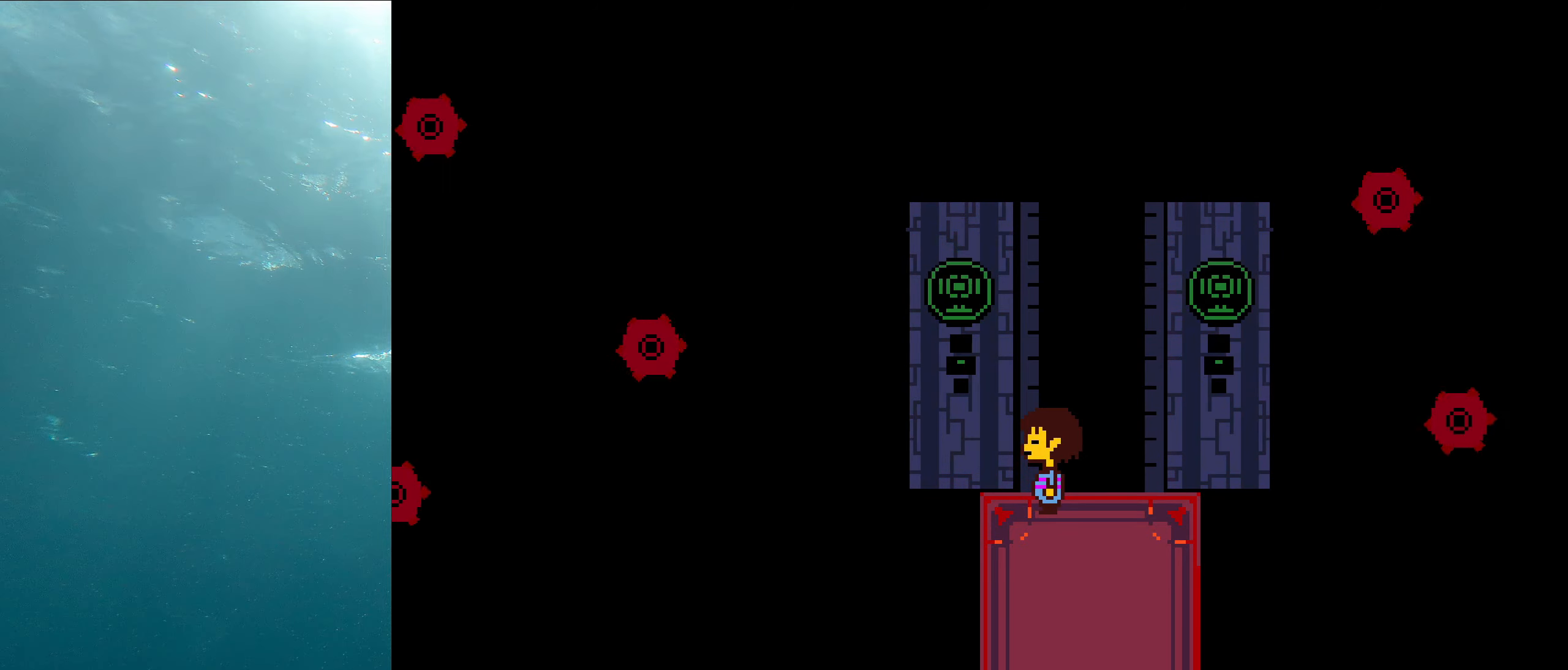
{"keys": ["left"], "events": []}
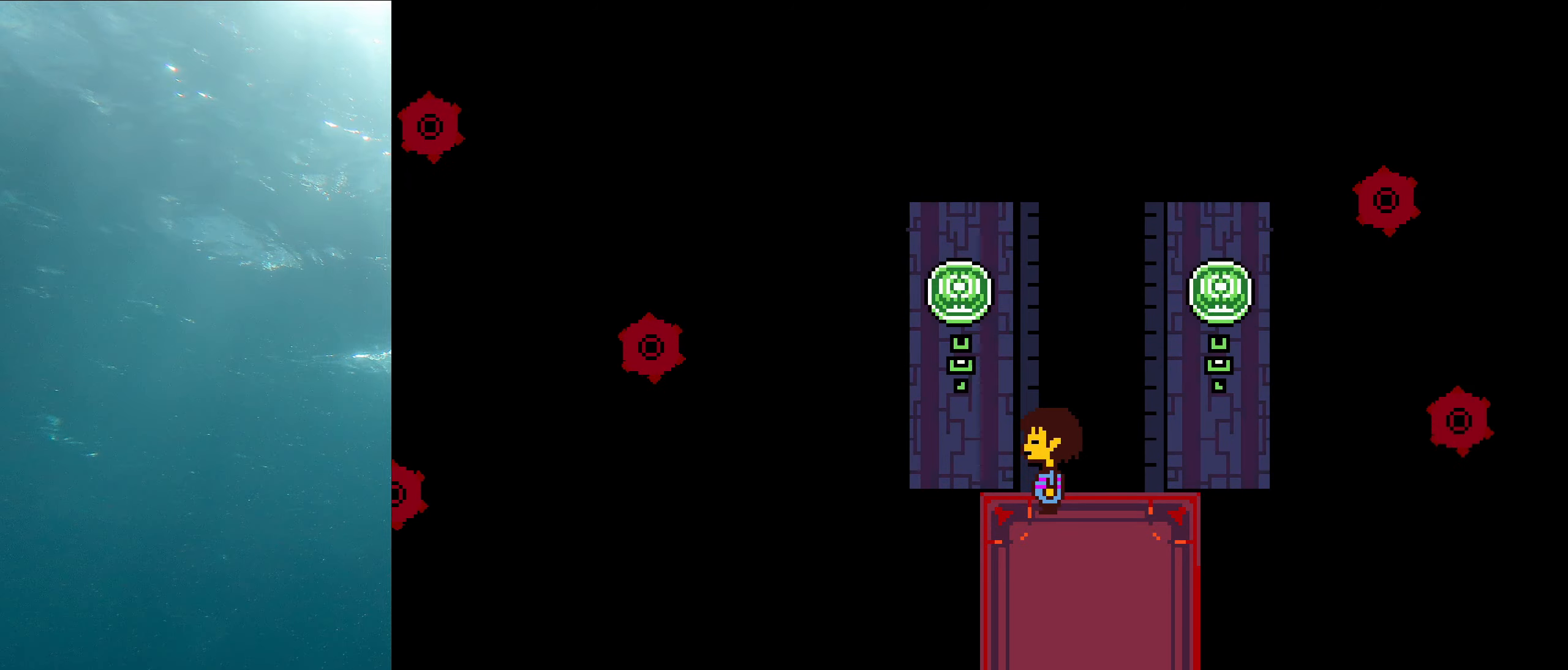
{"keys": ["left"], "events": []}
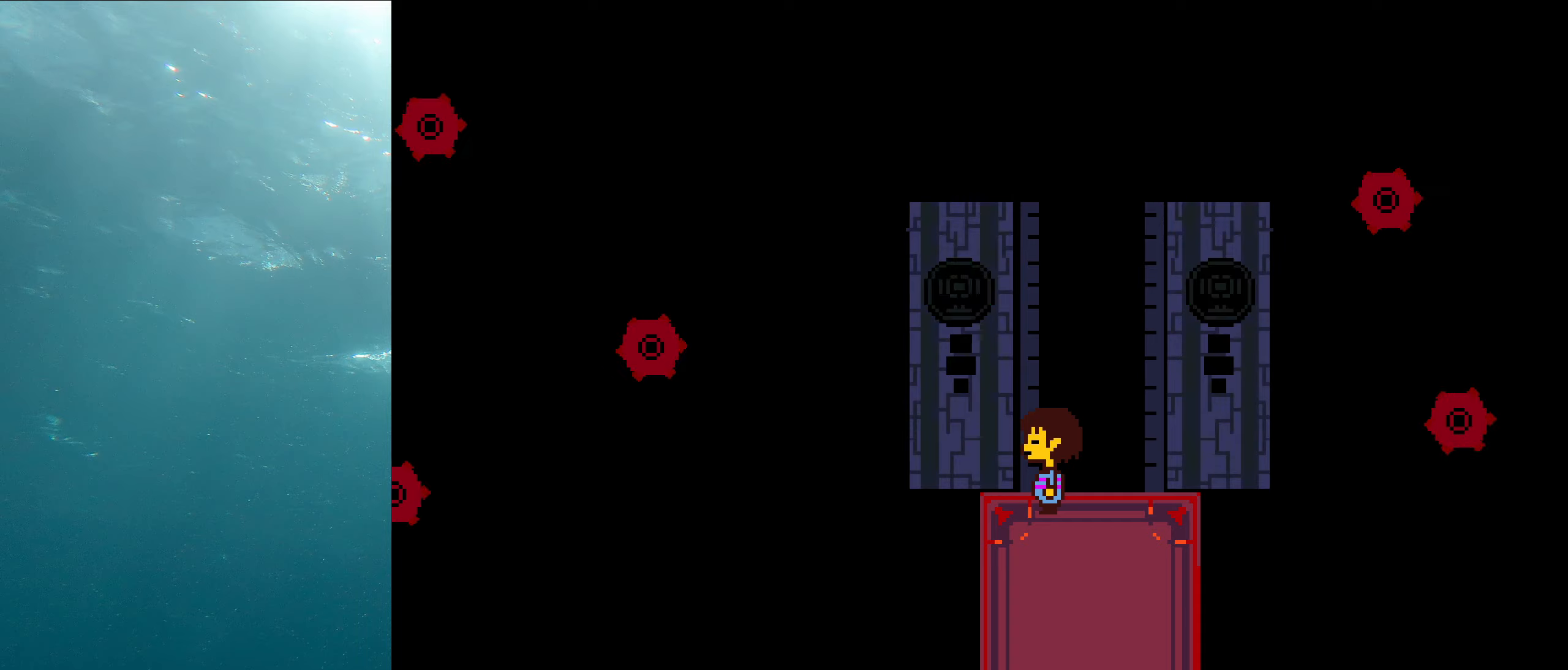
{"keys": ["left"], "events": []}
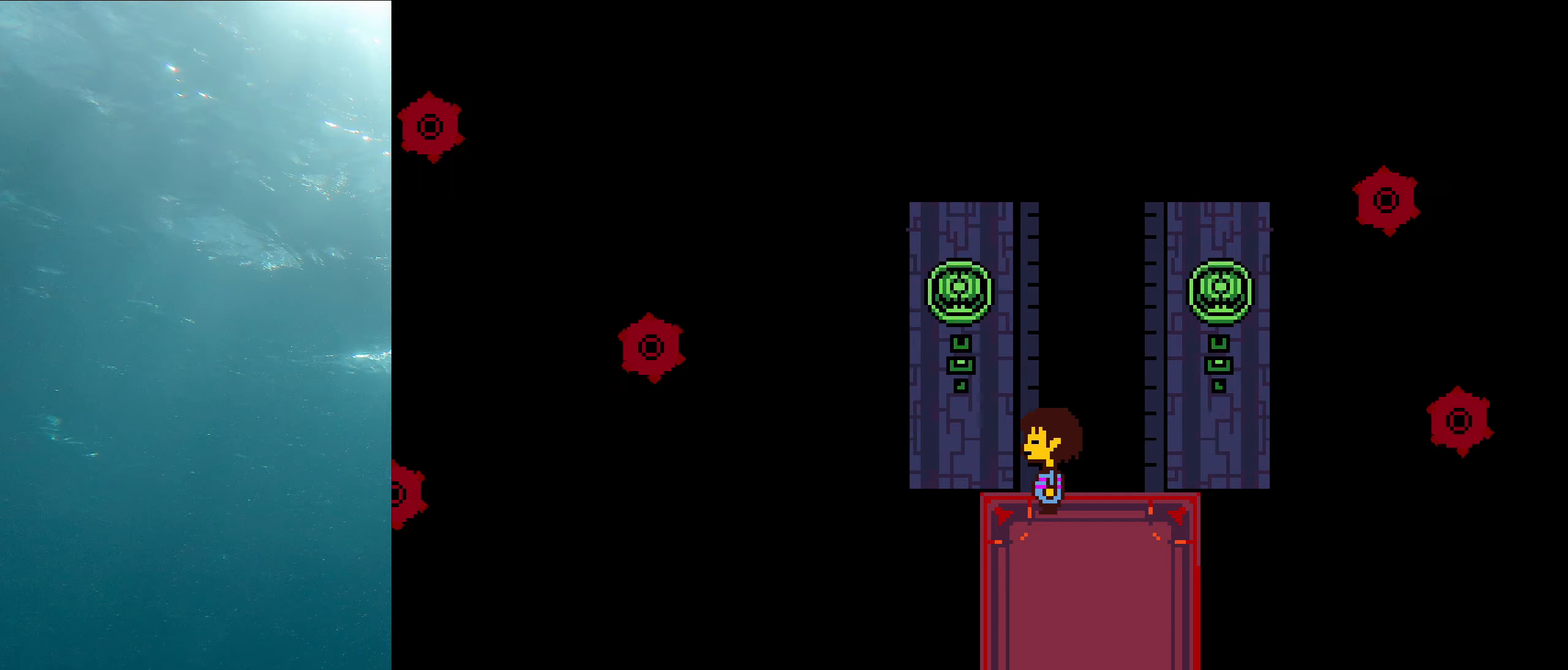
{"keys": ["left"], "events": []}
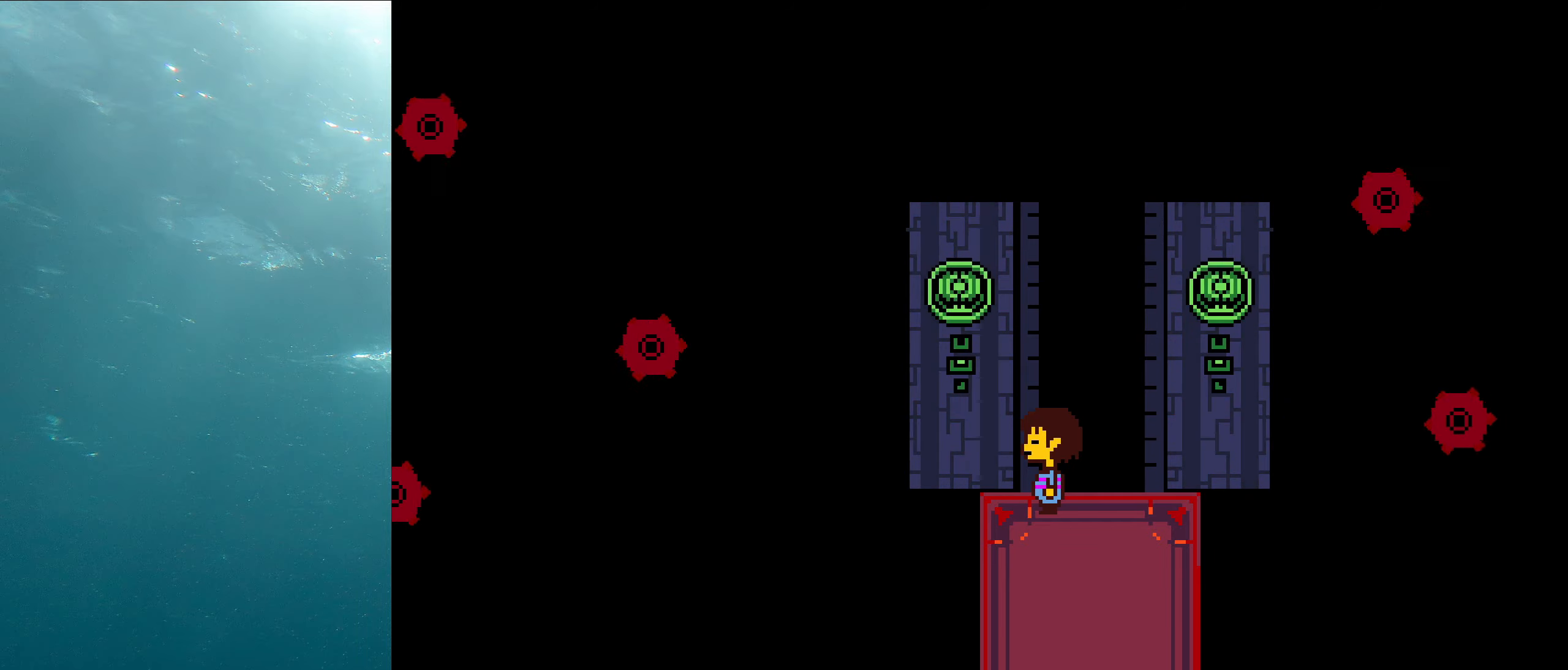
{"keys": ["left"], "events": []}
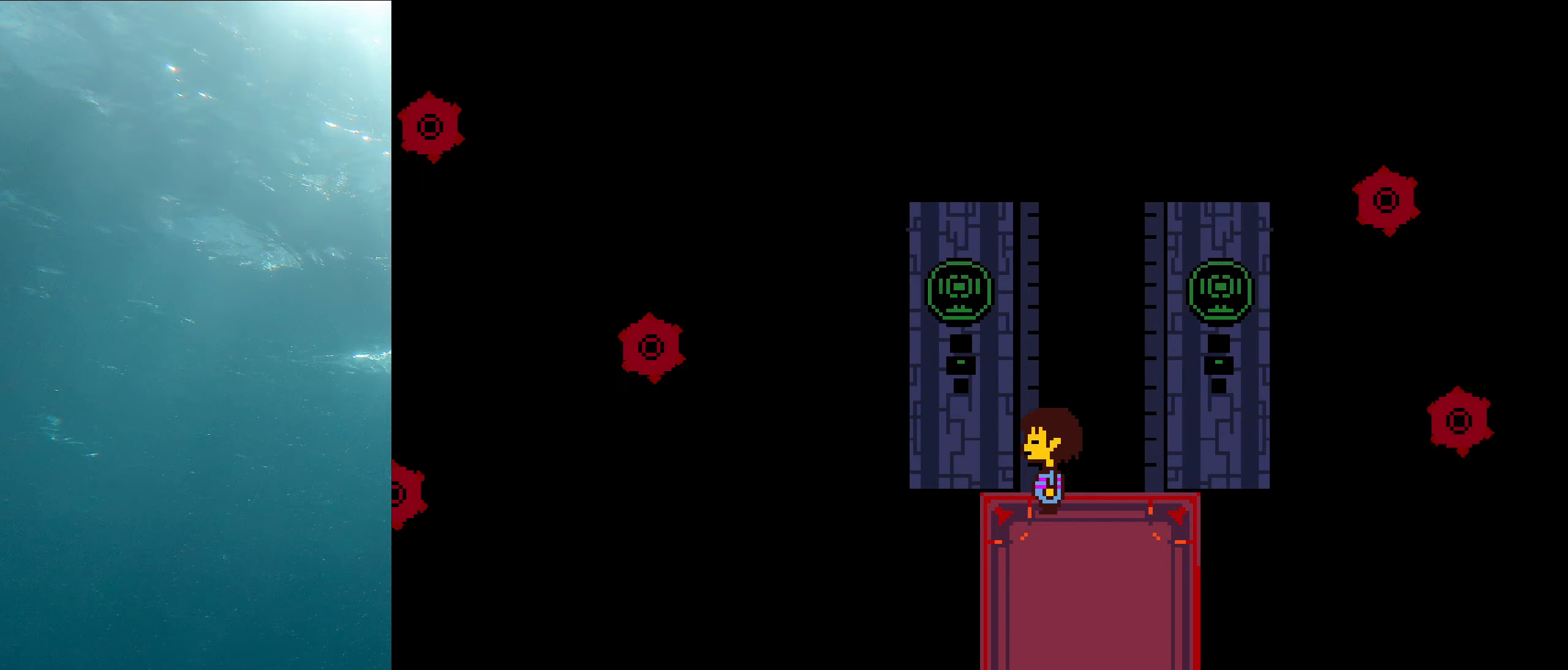
{"keys": ["left"], "events": []}
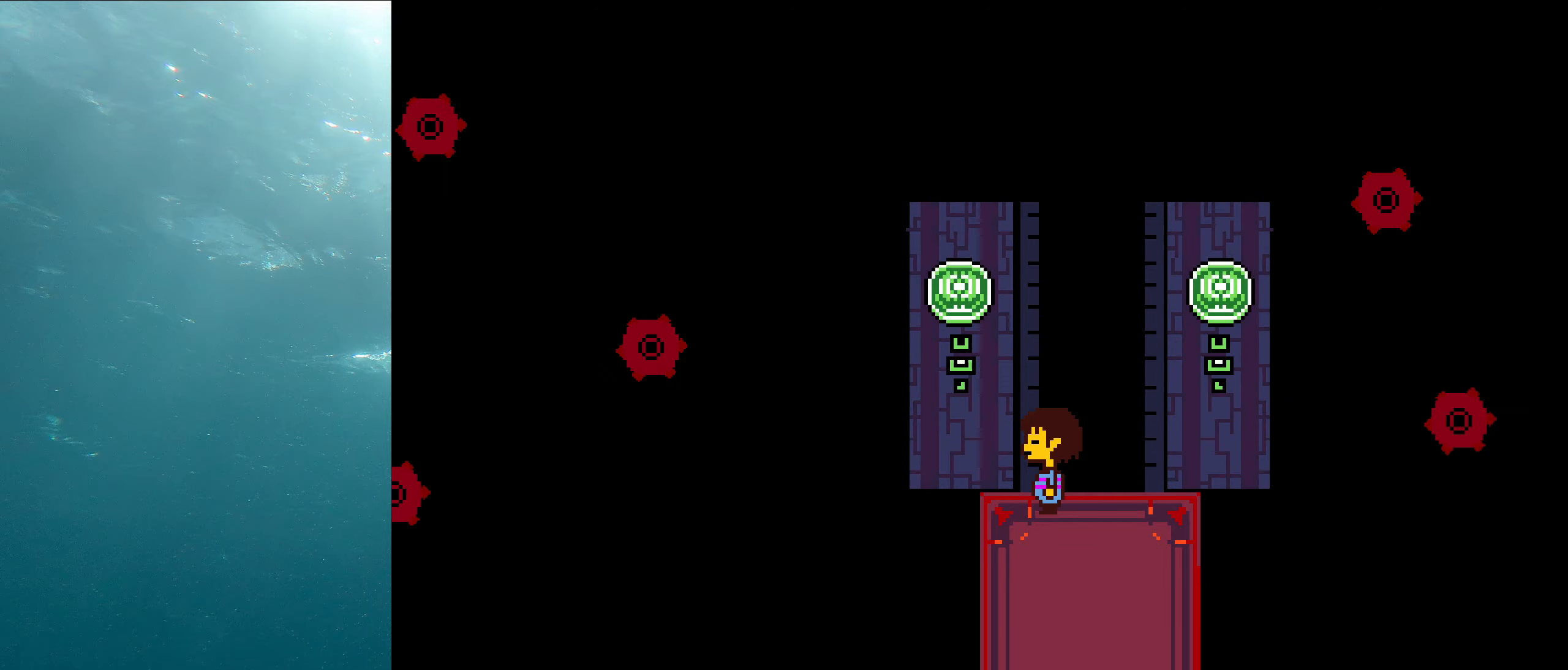
{"keys": ["left"], "events": []}
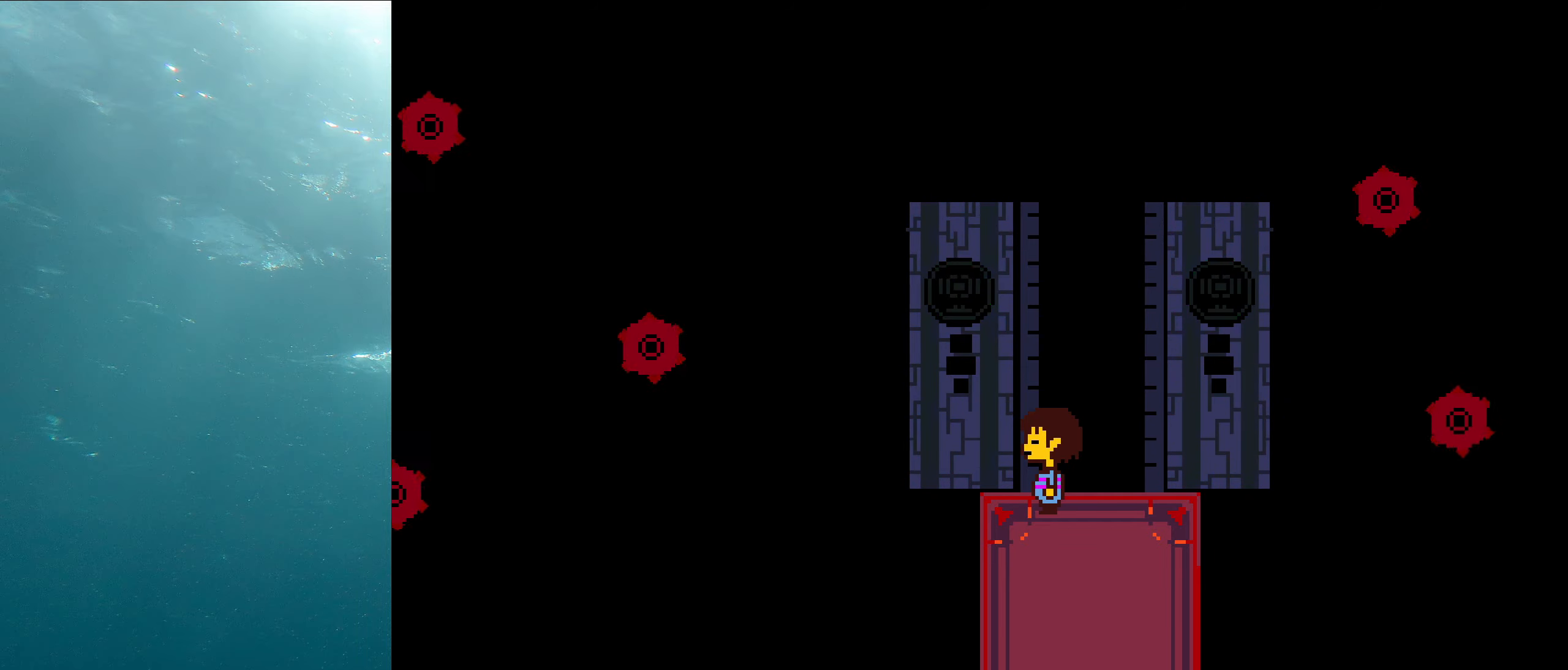
{"keys": ["left"], "events": []}
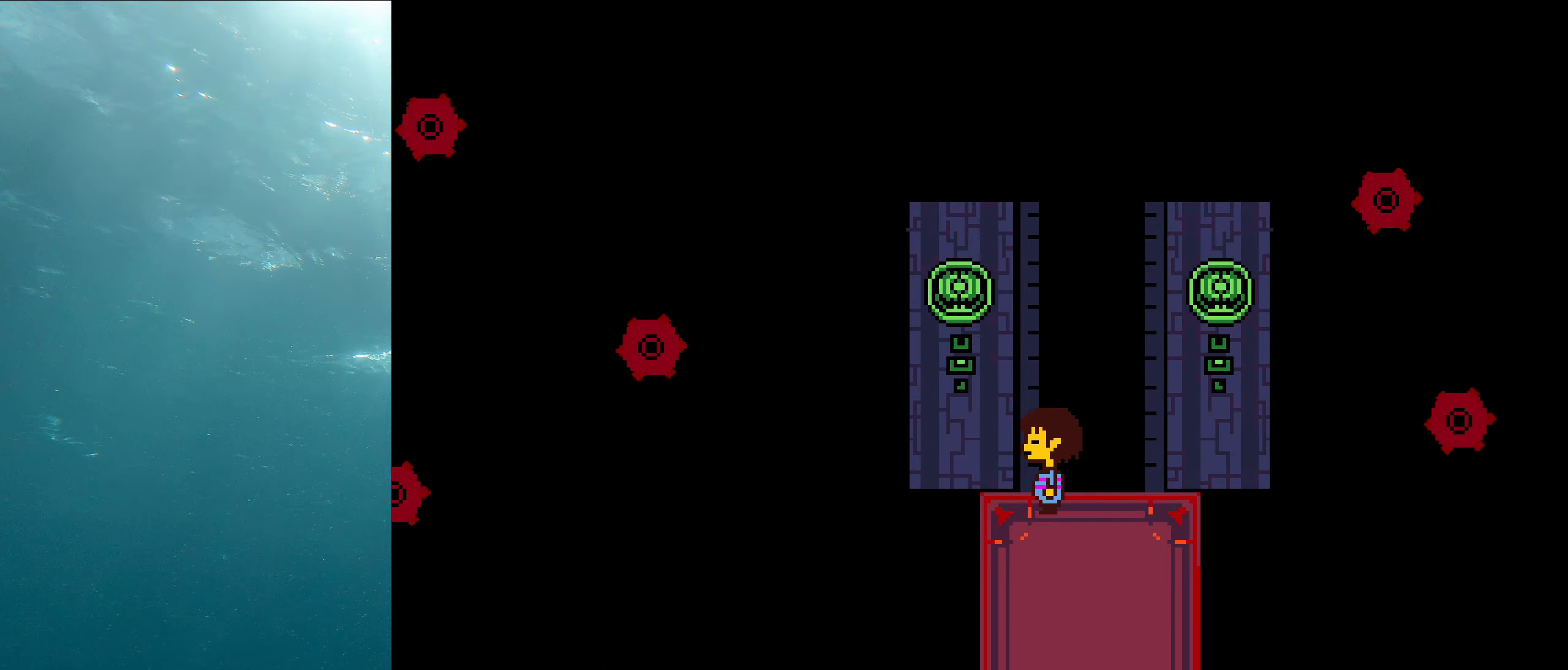
{"keys": ["left"], "events": []}
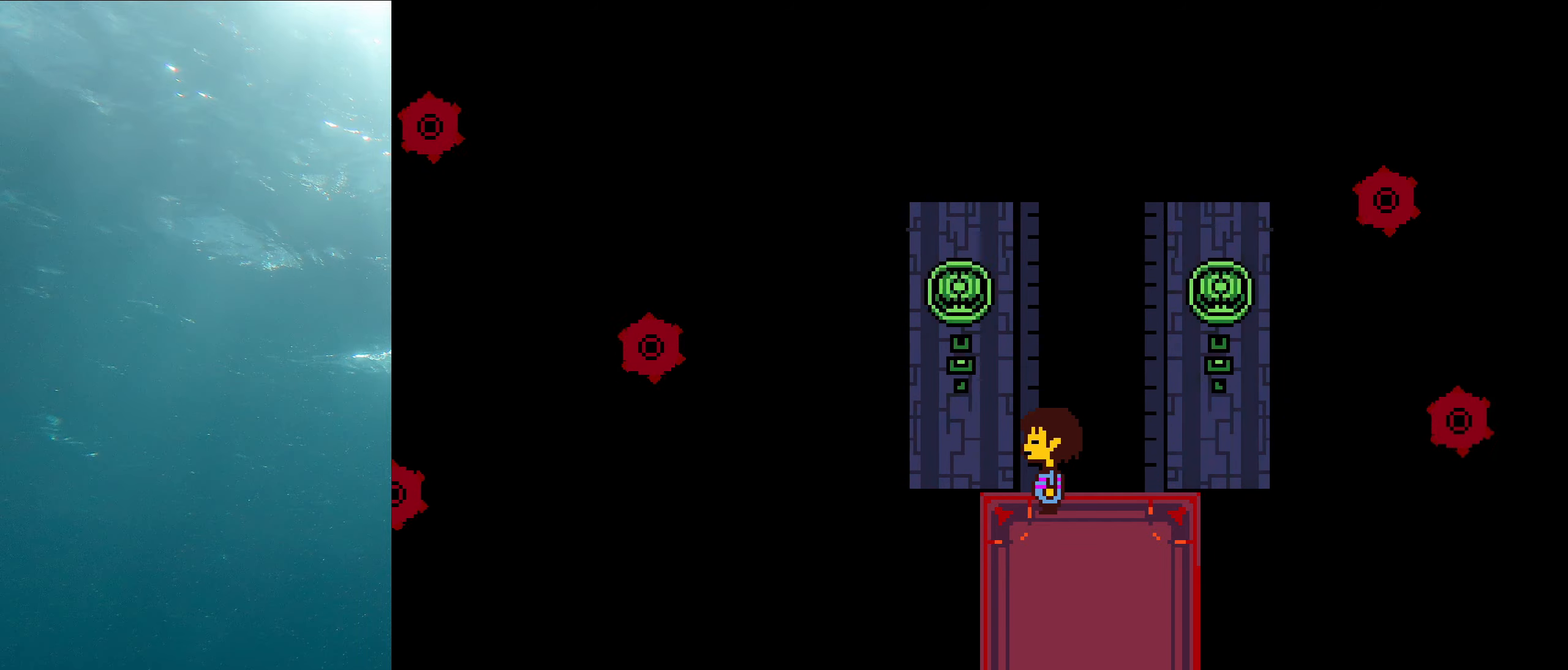
{"keys": ["left"], "events": []}
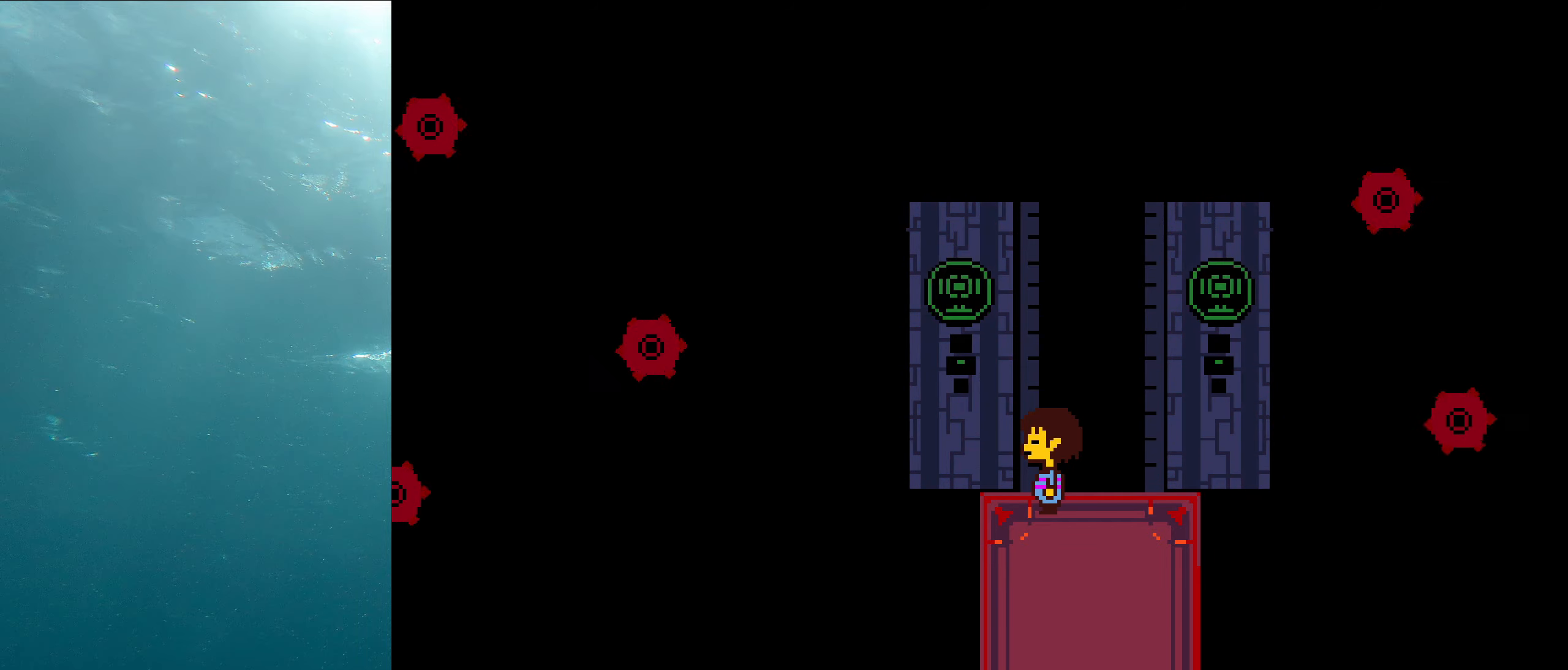
{"keys": ["left"], "events": []}
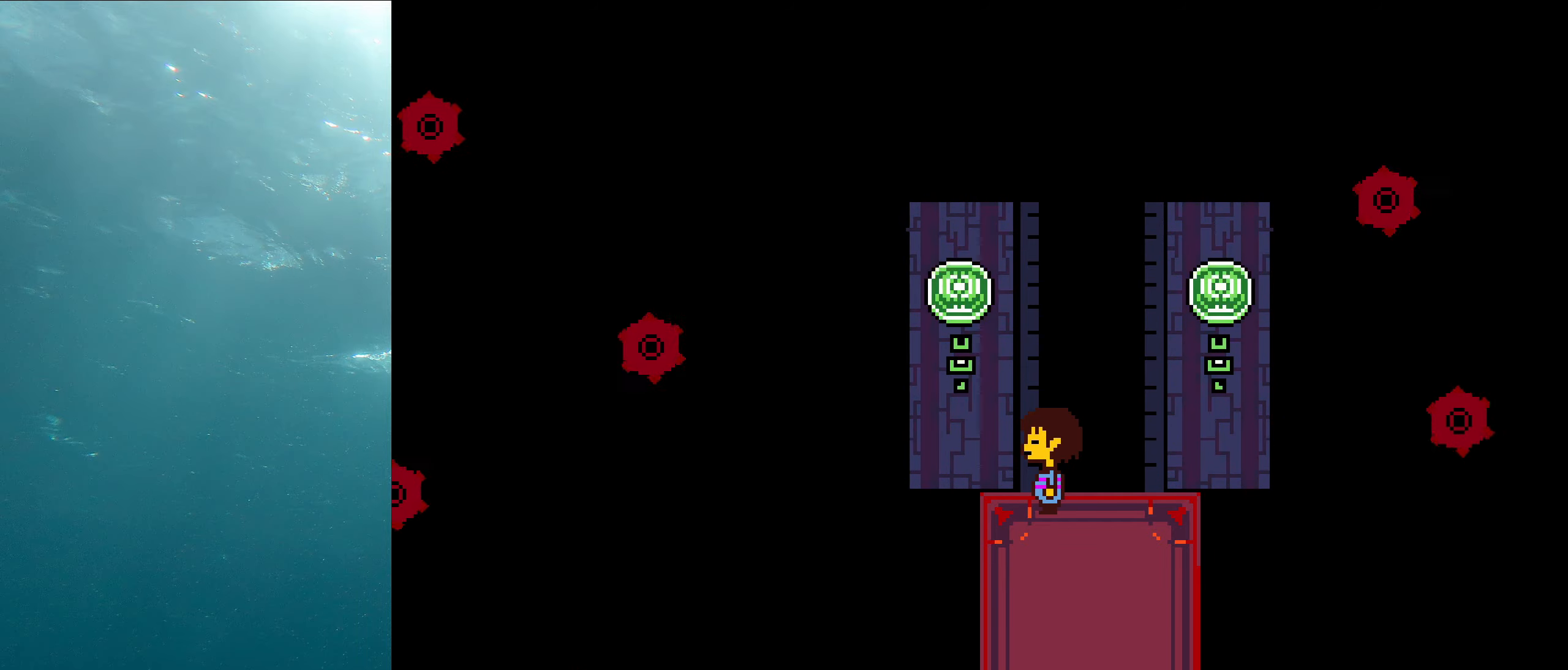
{"keys": ["left"], "events": []}
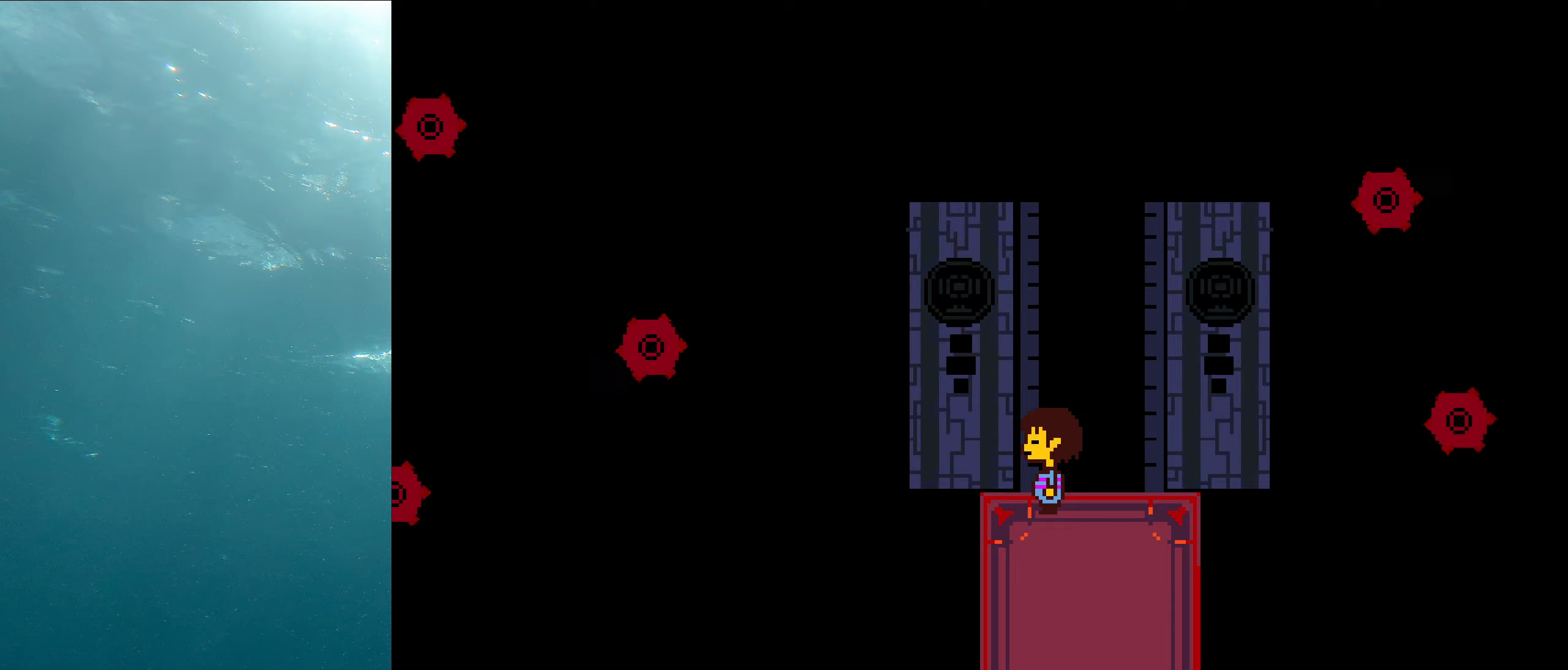
{"keys": ["left"], "events": []}
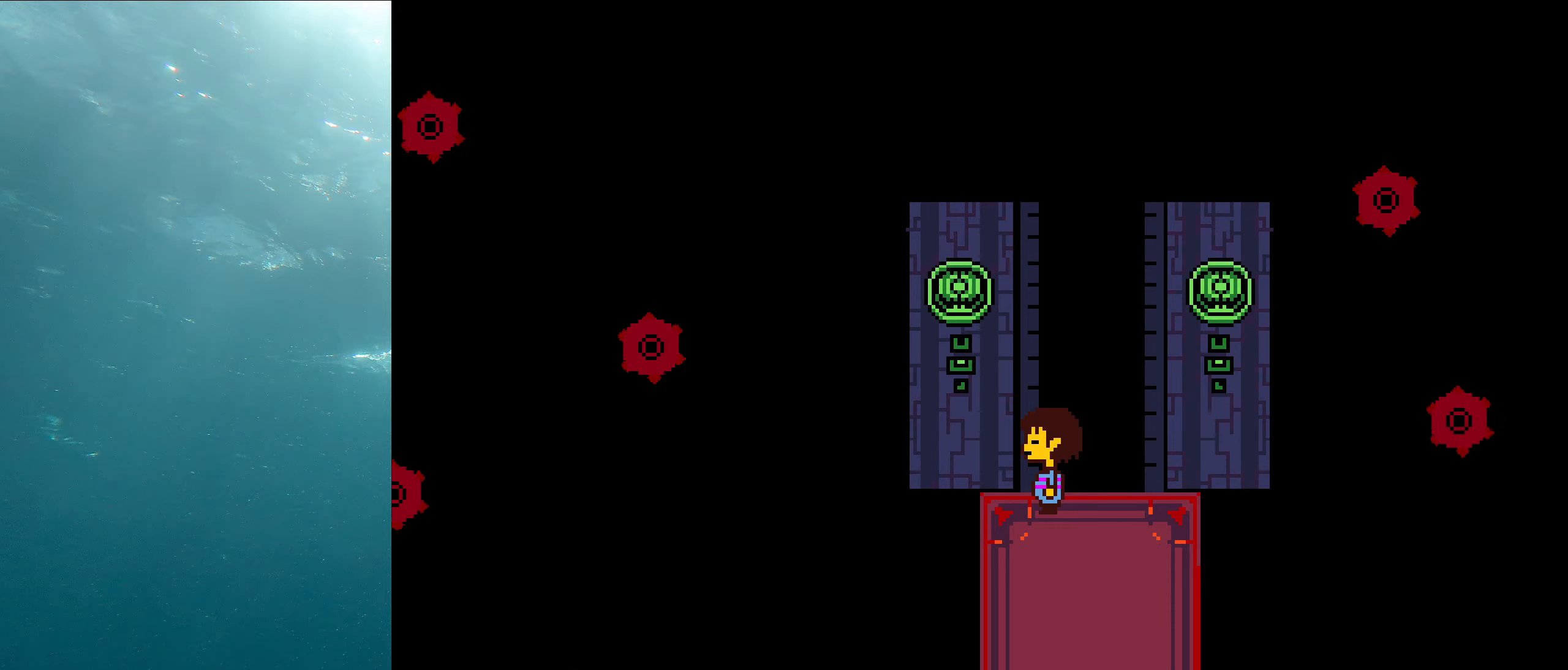
{"keys": ["left"], "events": []}
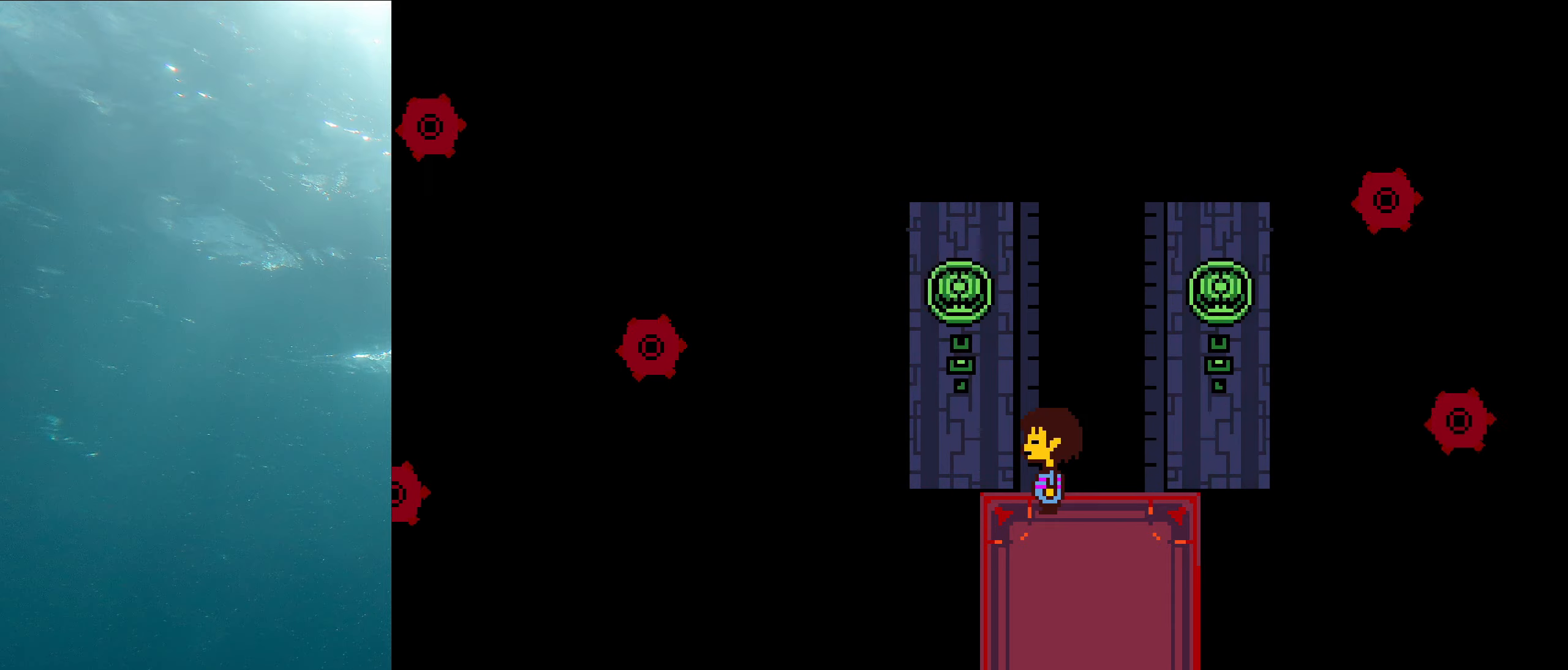
{"keys": ["left"], "events": []}
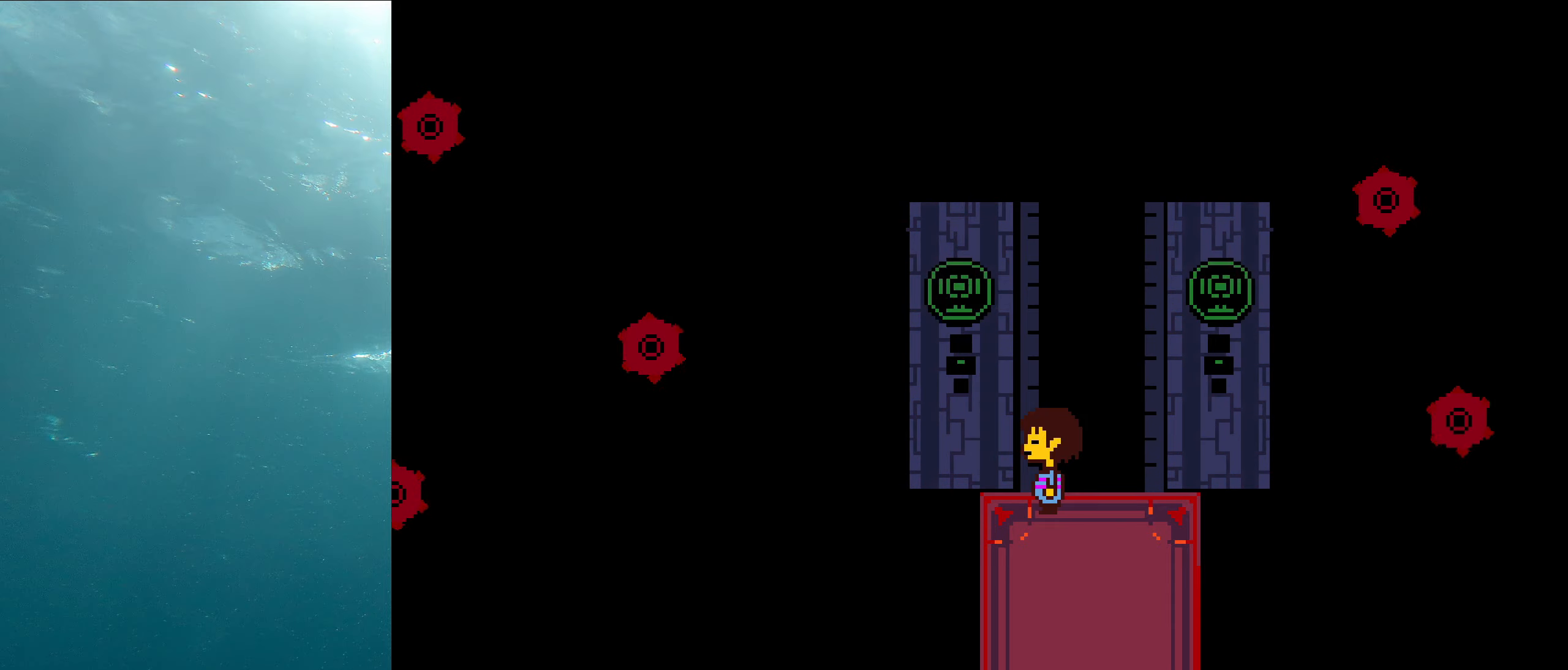
{"keys": ["left"], "events": []}
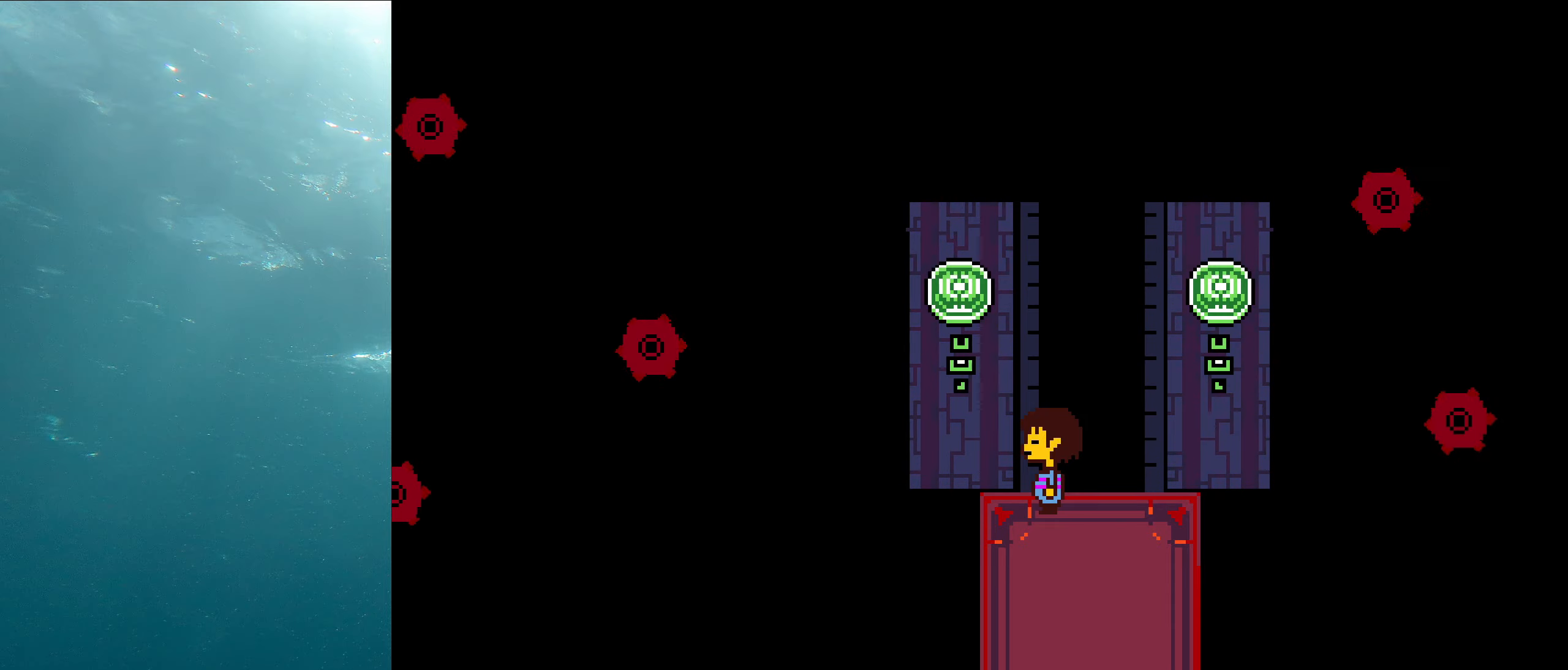
{"keys": ["left"], "events": []}
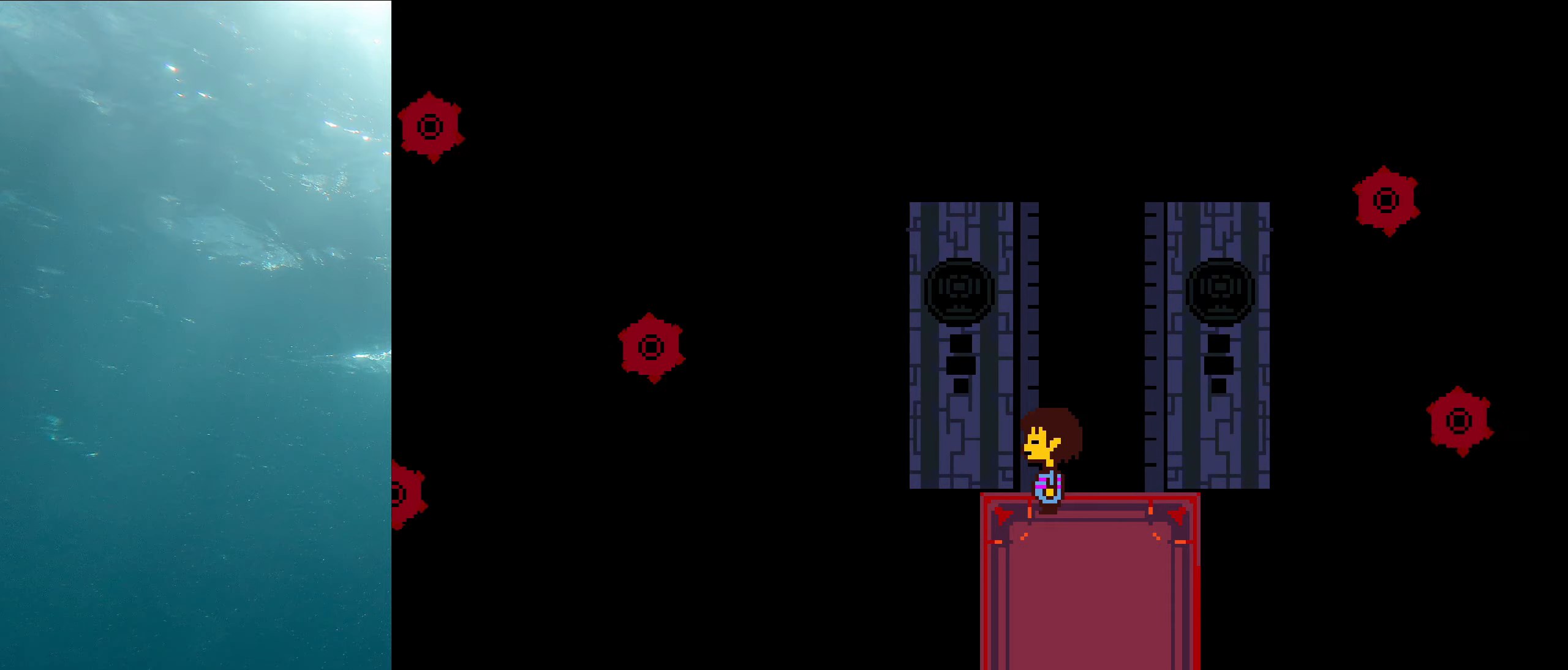
{"keys": ["left"], "events": []}
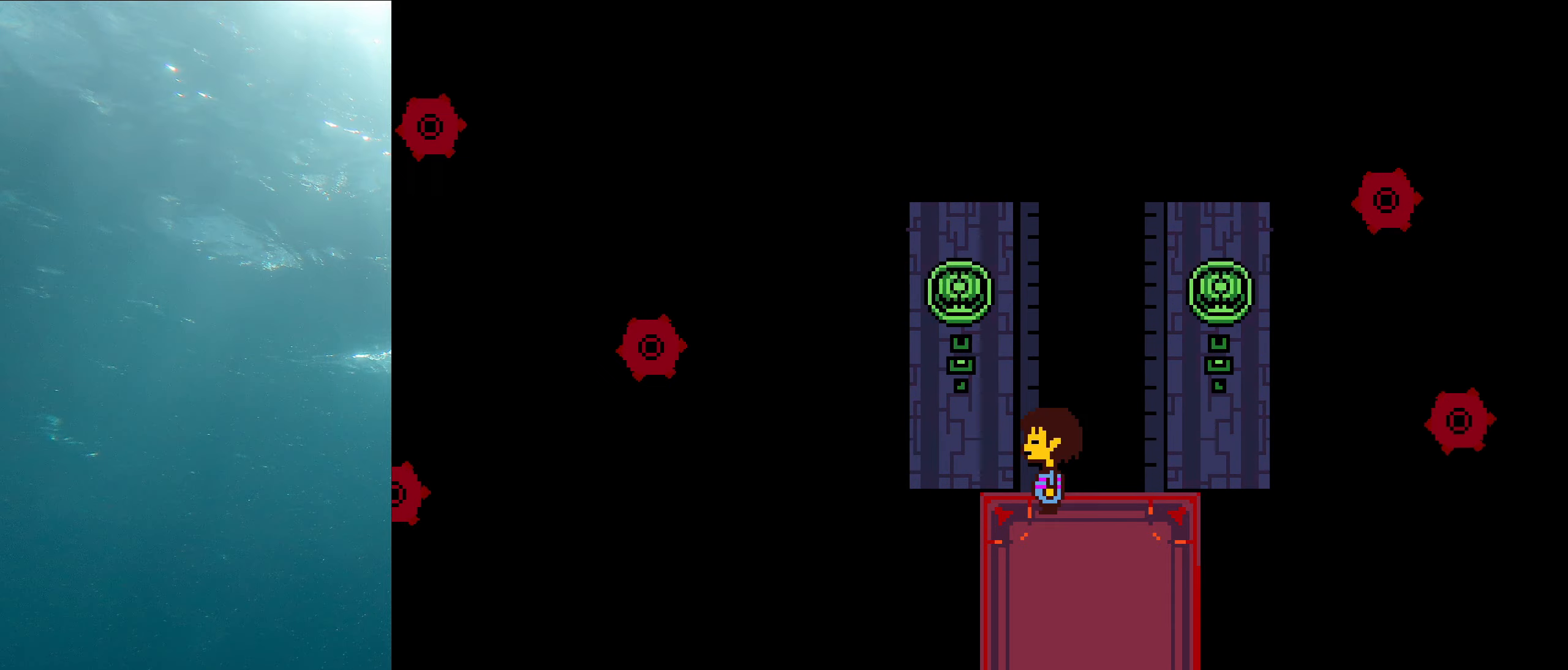
{"keys": ["left"], "events": []}
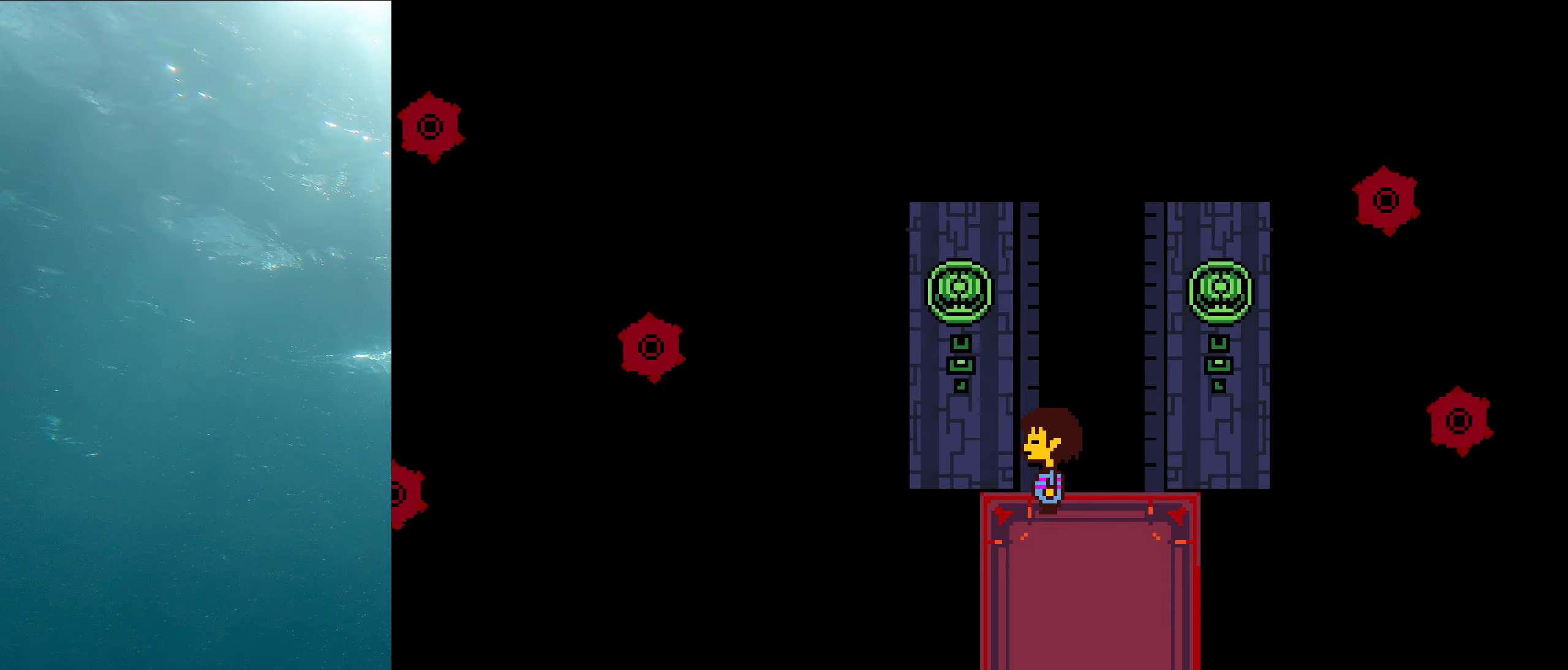
{"keys": ["left"], "events": []}
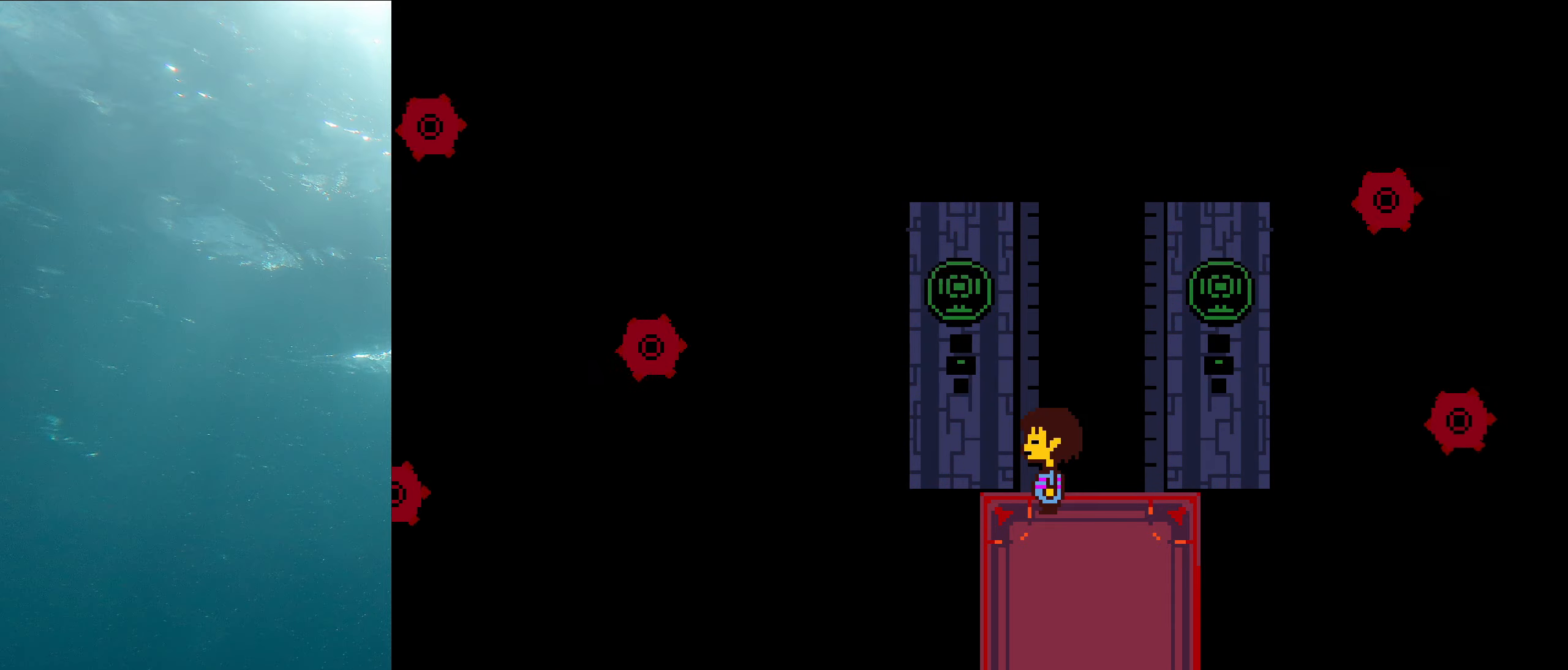
{"keys": ["left"], "events": []}
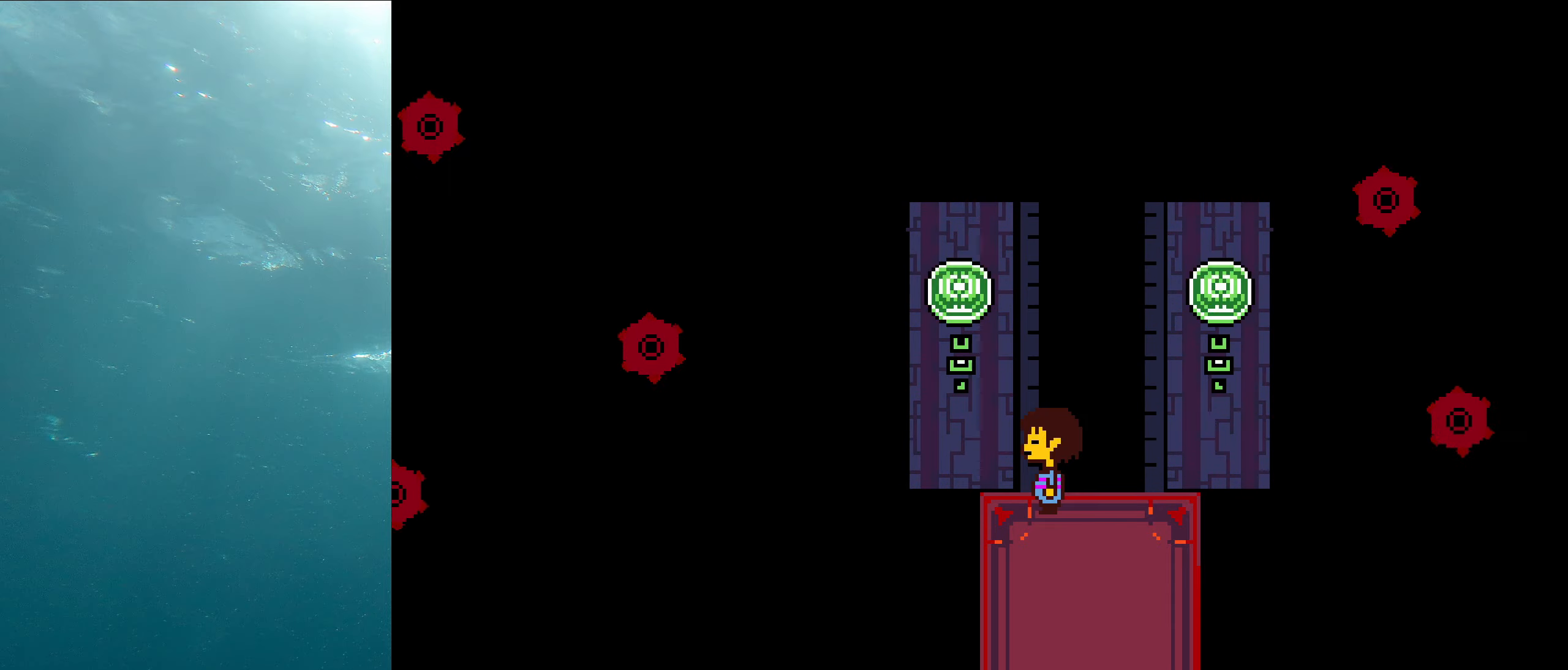
{"keys": ["left"], "events": []}
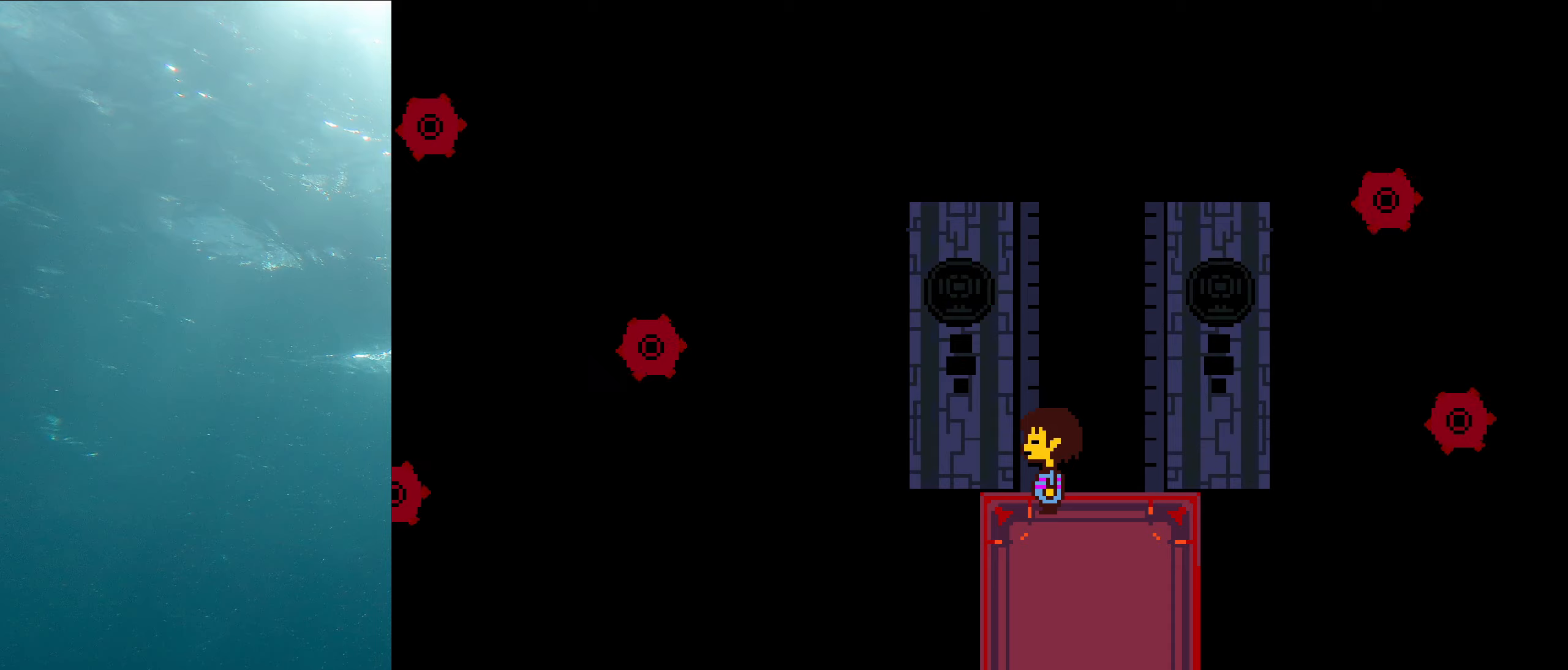
{"keys": ["z"], "events": [[183, "up", "down"], [217, "z", "down"], [233, "up", "up"], [267, "left", "up"], [283, "x", "down"], [317, "z", "up"], [400, "z", "down"], [450, "x", "up"]]}
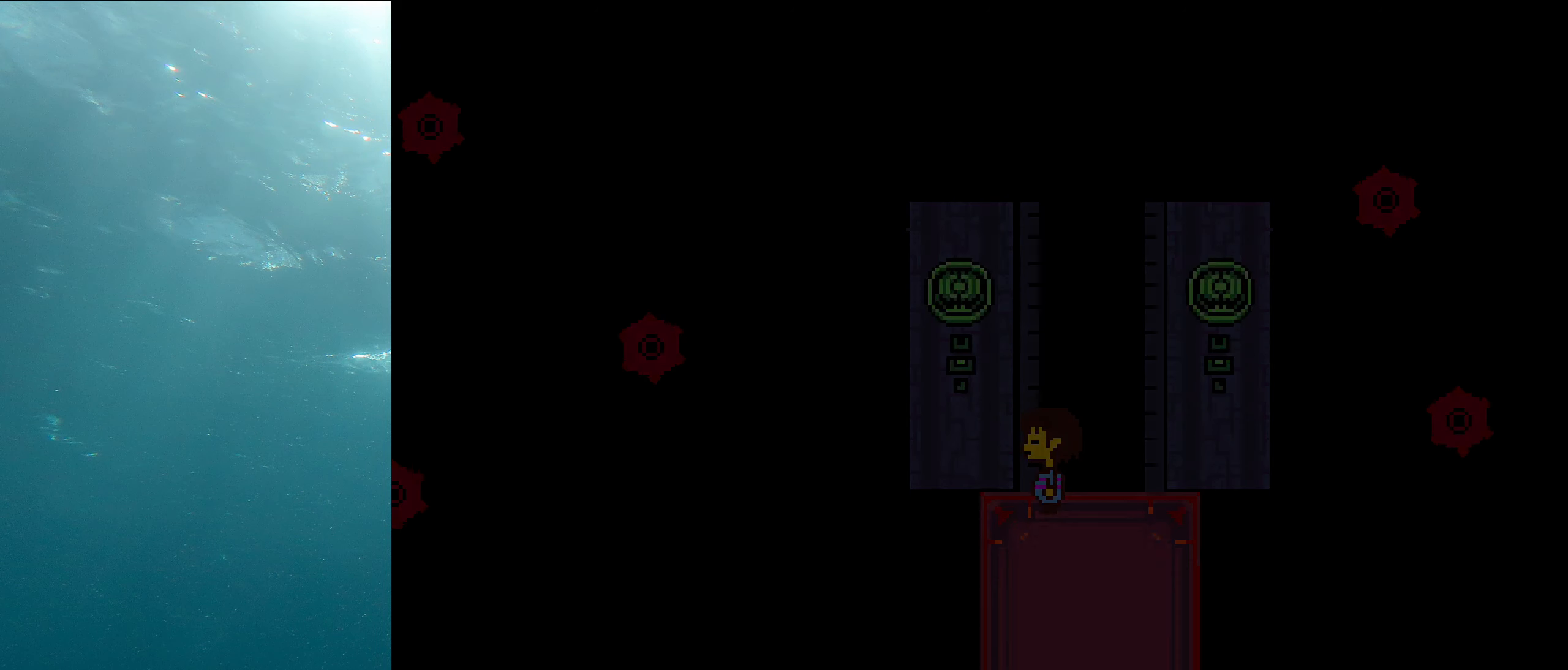
{"keys": [], "events": [[17, "z", "up"]]}
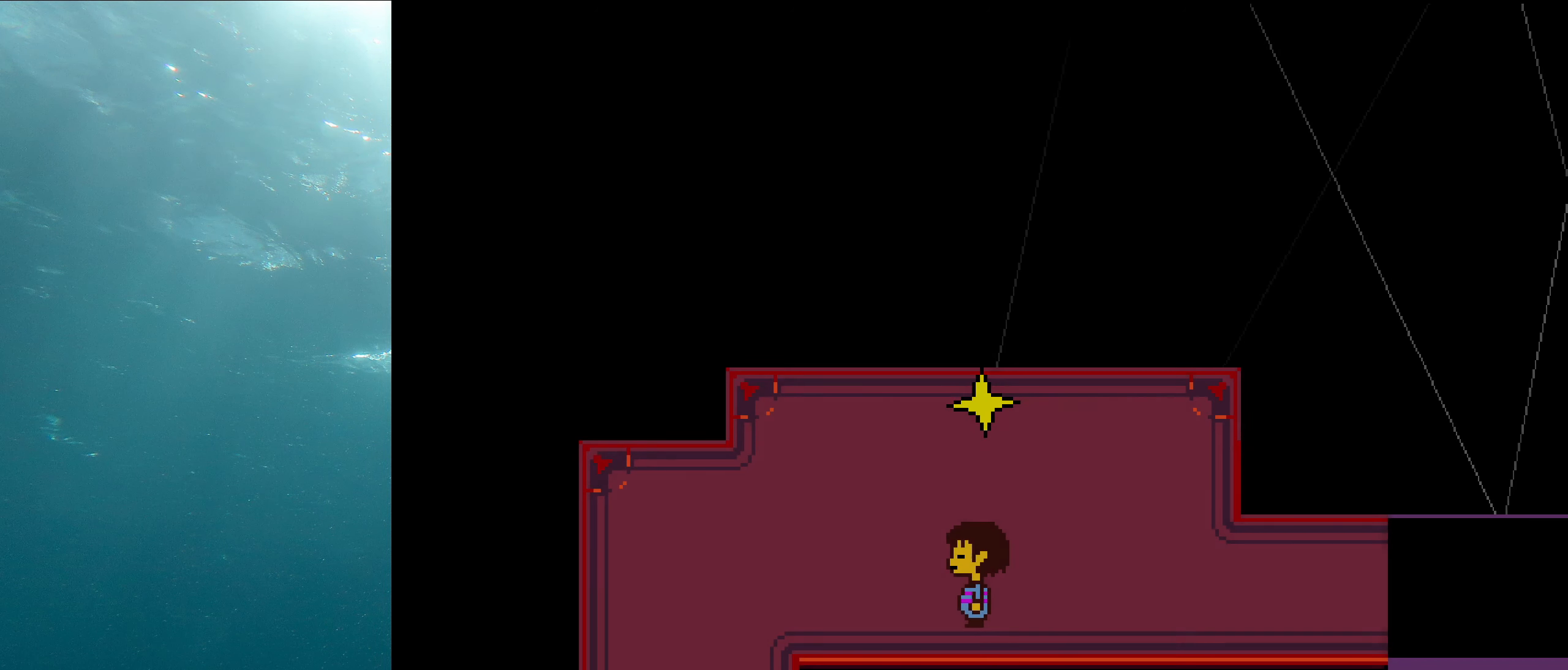
{"keys": [], "events": []}